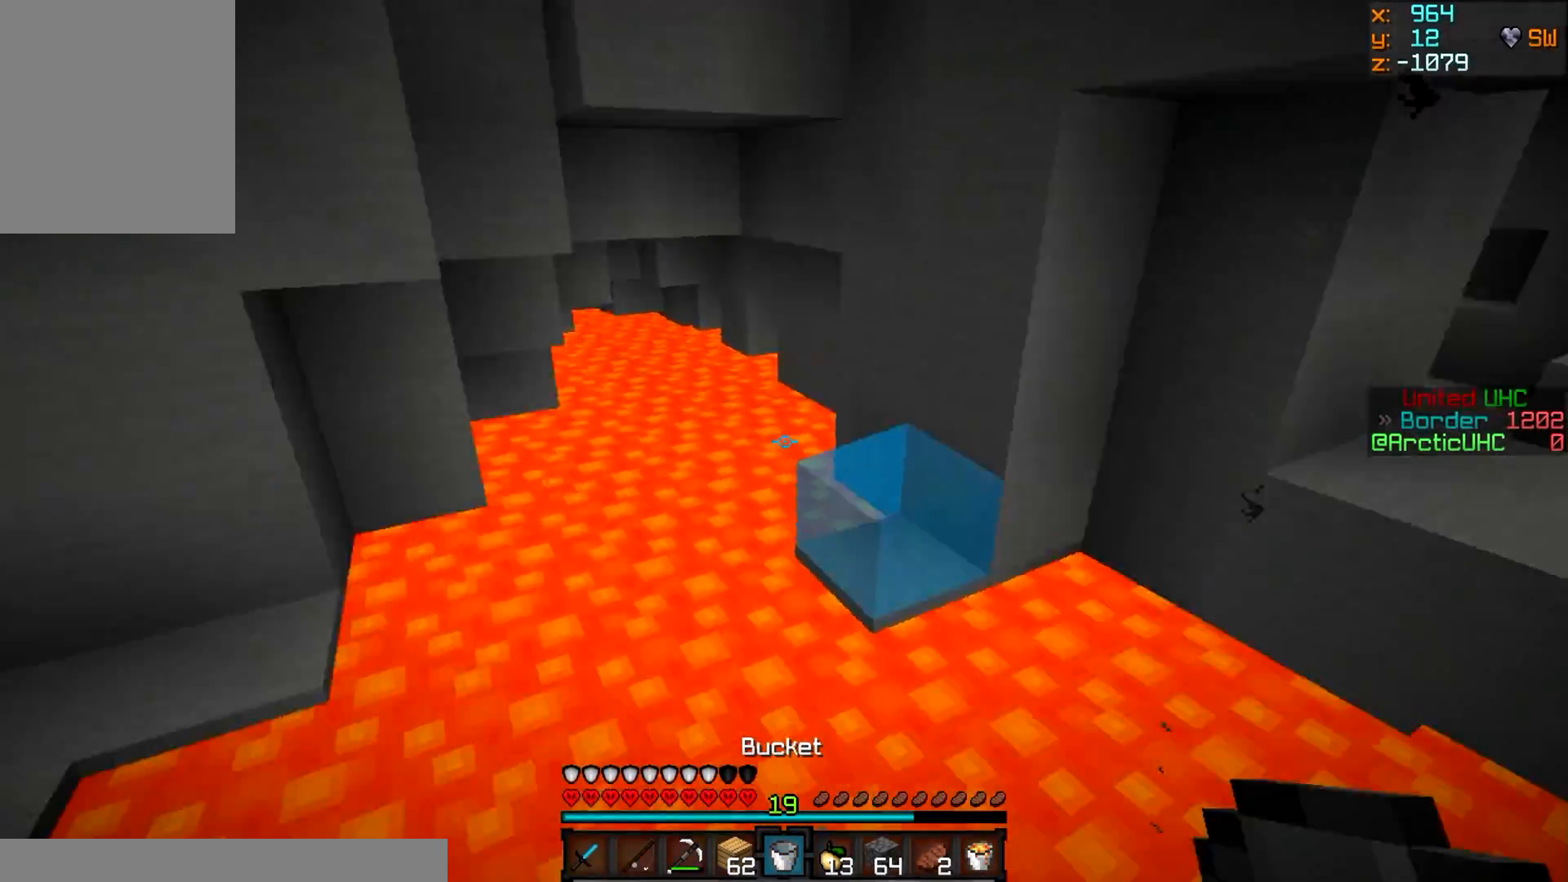
Gameplay with keyboard and mouse; each line is a JSON object with the keys and mouse buttons held at the frame after it. "events" lists presses ("down") and releases ("up") of "a", "d", "s", "w", "mouse_left" and "mouse_right" between this image and that frame as [ms after this image, input, new state], when the widget could be followed in between. "mouse_left", "mouse_right" = the "left", "right" buttons of the "mouse" list. No other keys are recorded. Fast repeated clicks can show as one long hold. Mouse movement is not recorded.
{"keys": [], "mouse": [], "events": [[16, "mouse_right", "up"], [66, "w", "up"], [150, "a", "down"], [200, "w", "down"], [283, "a", "up"], [433, "w", "up"]]}
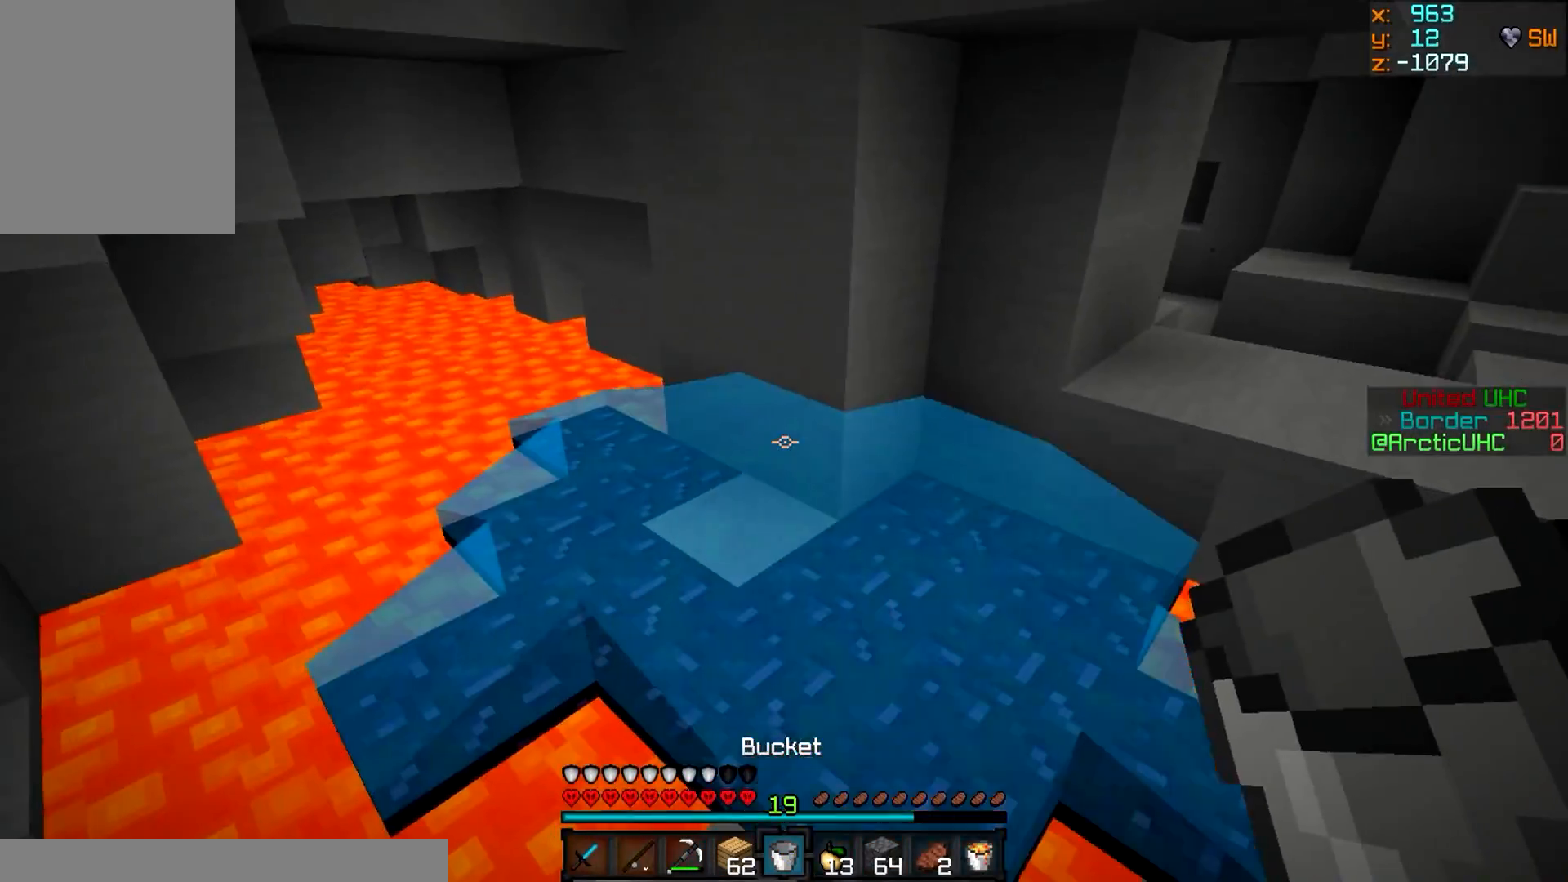
{"keys": ["w"], "mouse": [], "events": [[17, "mouse_right", "down"], [117, "a", "down"], [167, "mouse_right", "up"], [167, "w", "down"], [401, "a", "up"]]}
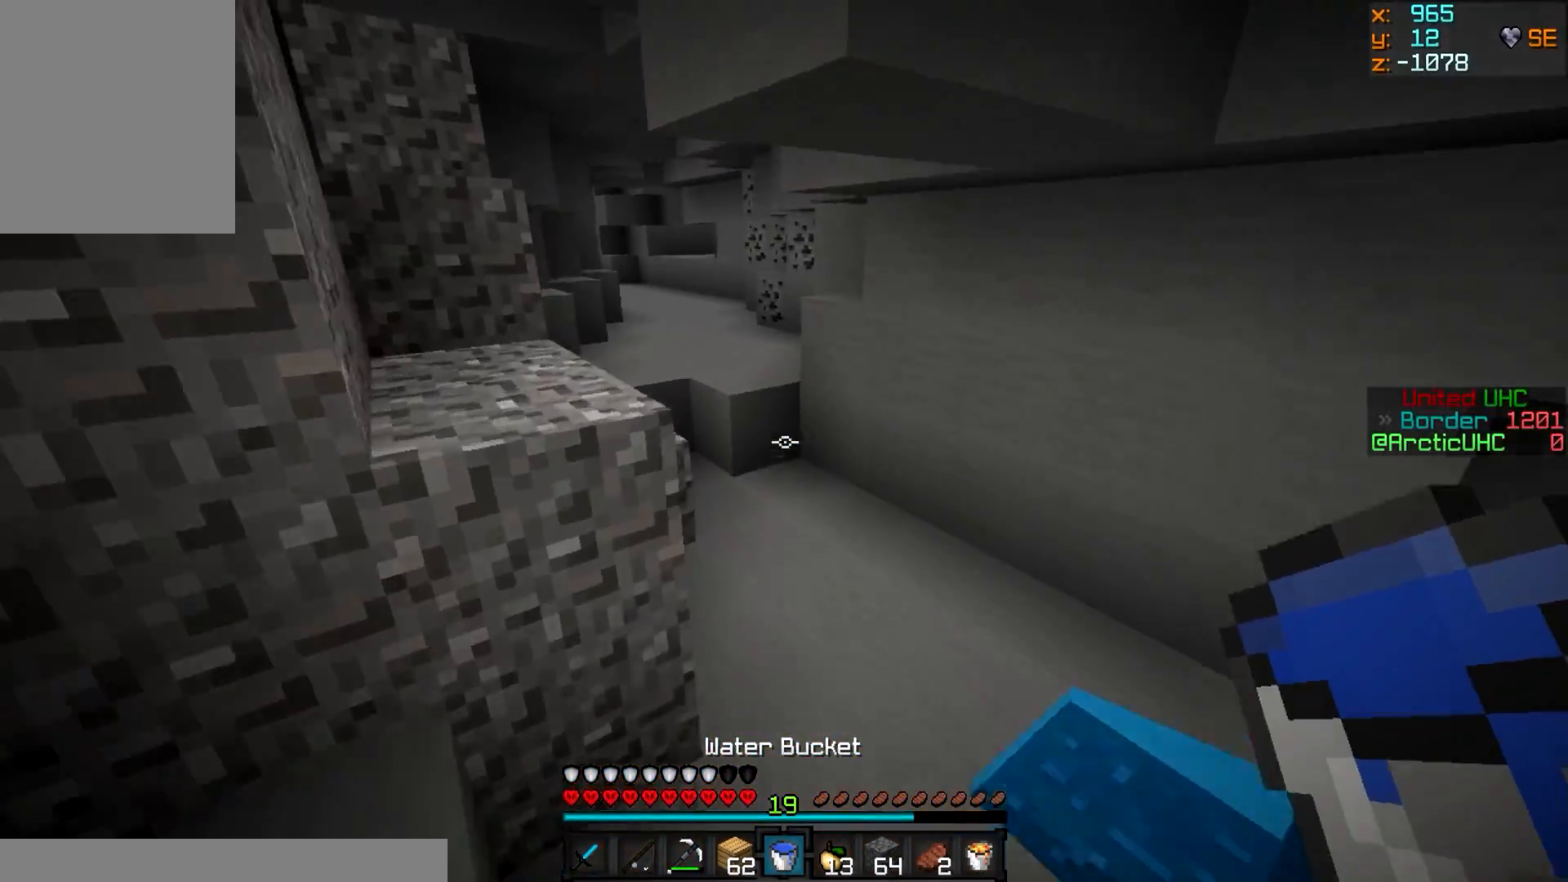
{"keys": ["d", "w"], "mouse": [], "events": [[67, "d", "down"]]}
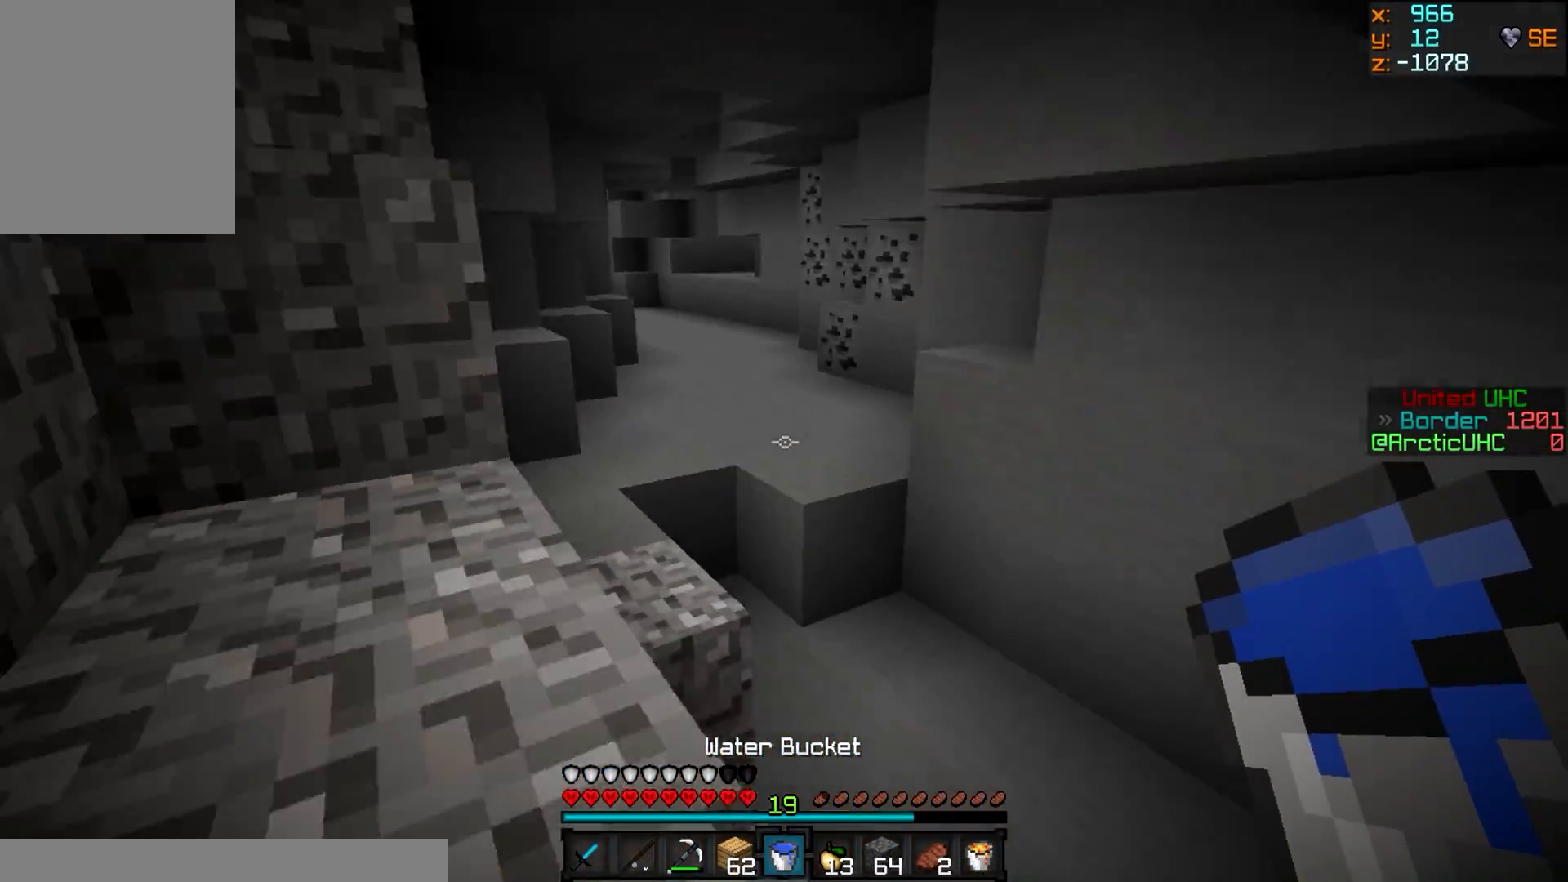
{"keys": ["w"], "mouse": [], "events": [[401, "d", "up"]]}
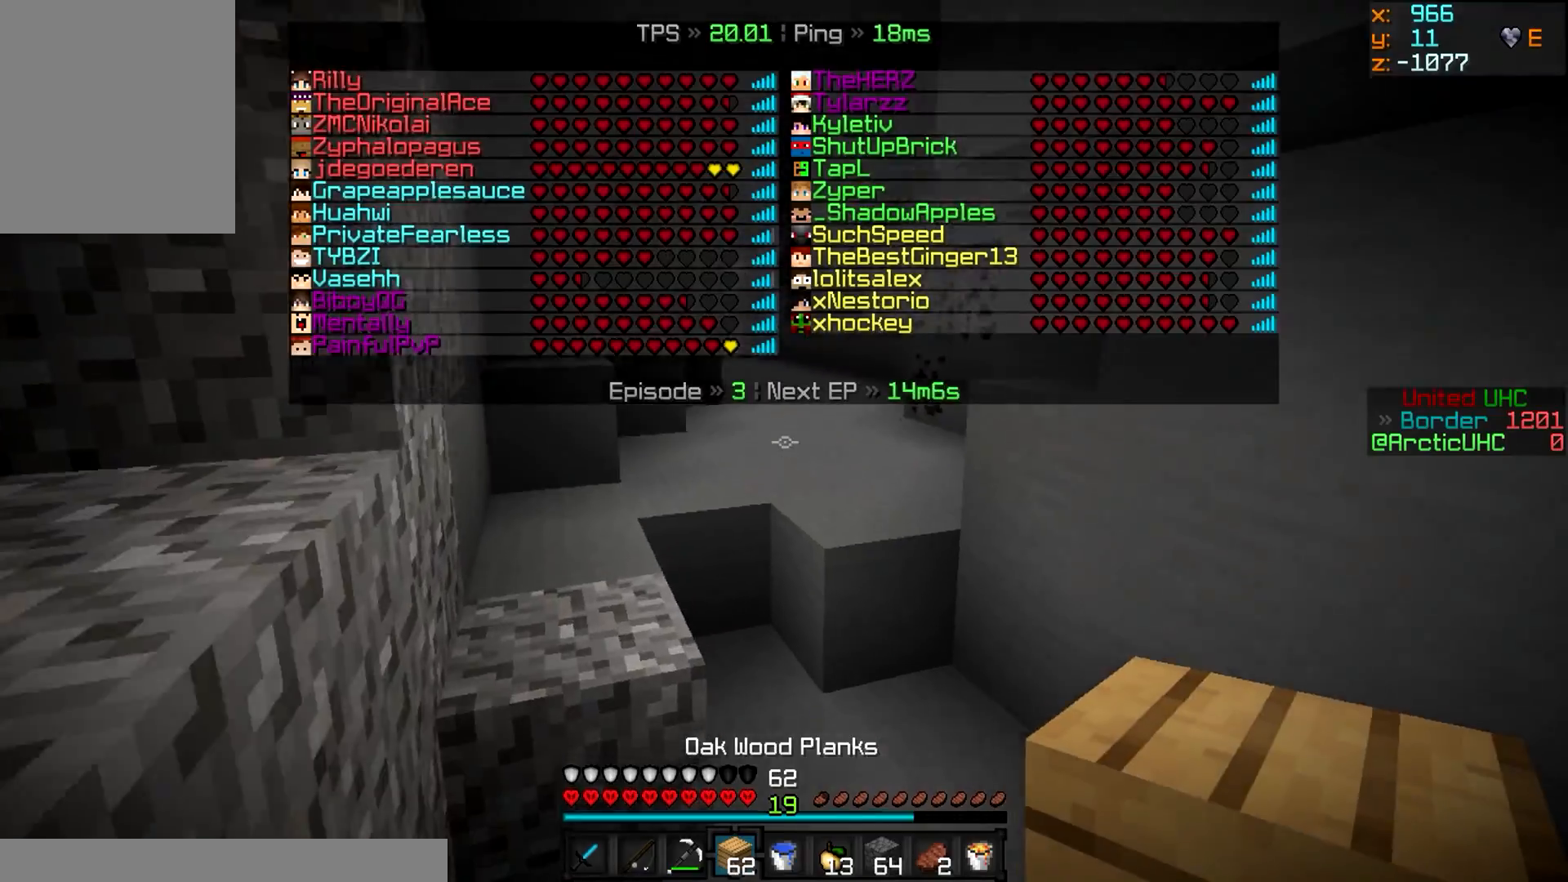
{"keys": ["w"], "mouse": [], "events": [[17, "d", "down"], [200, "d", "up"]]}
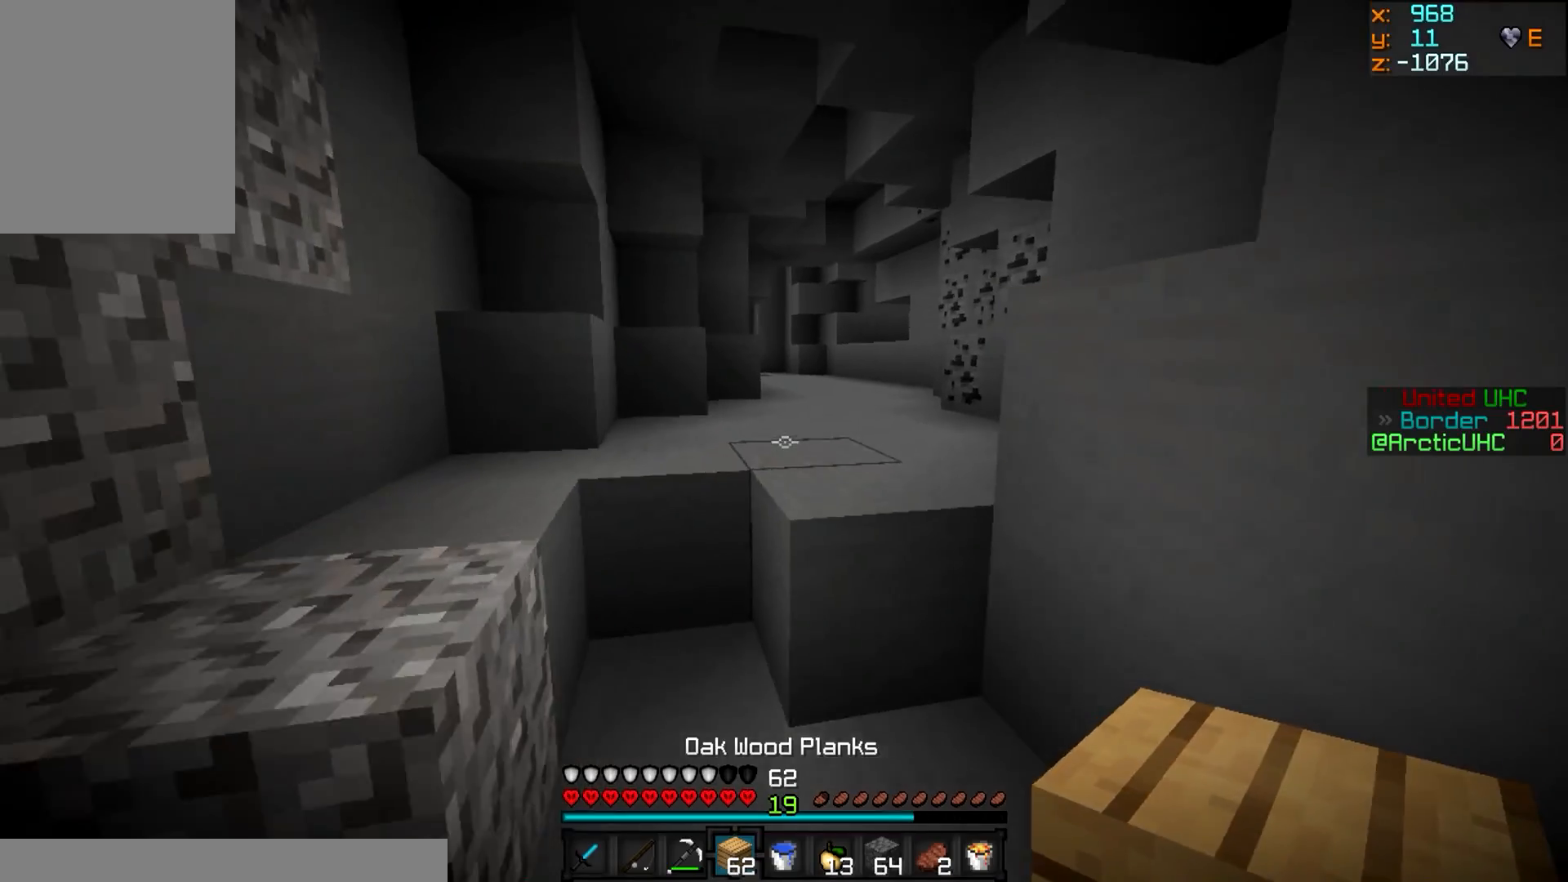
{"keys": ["w"], "mouse": [], "events": []}
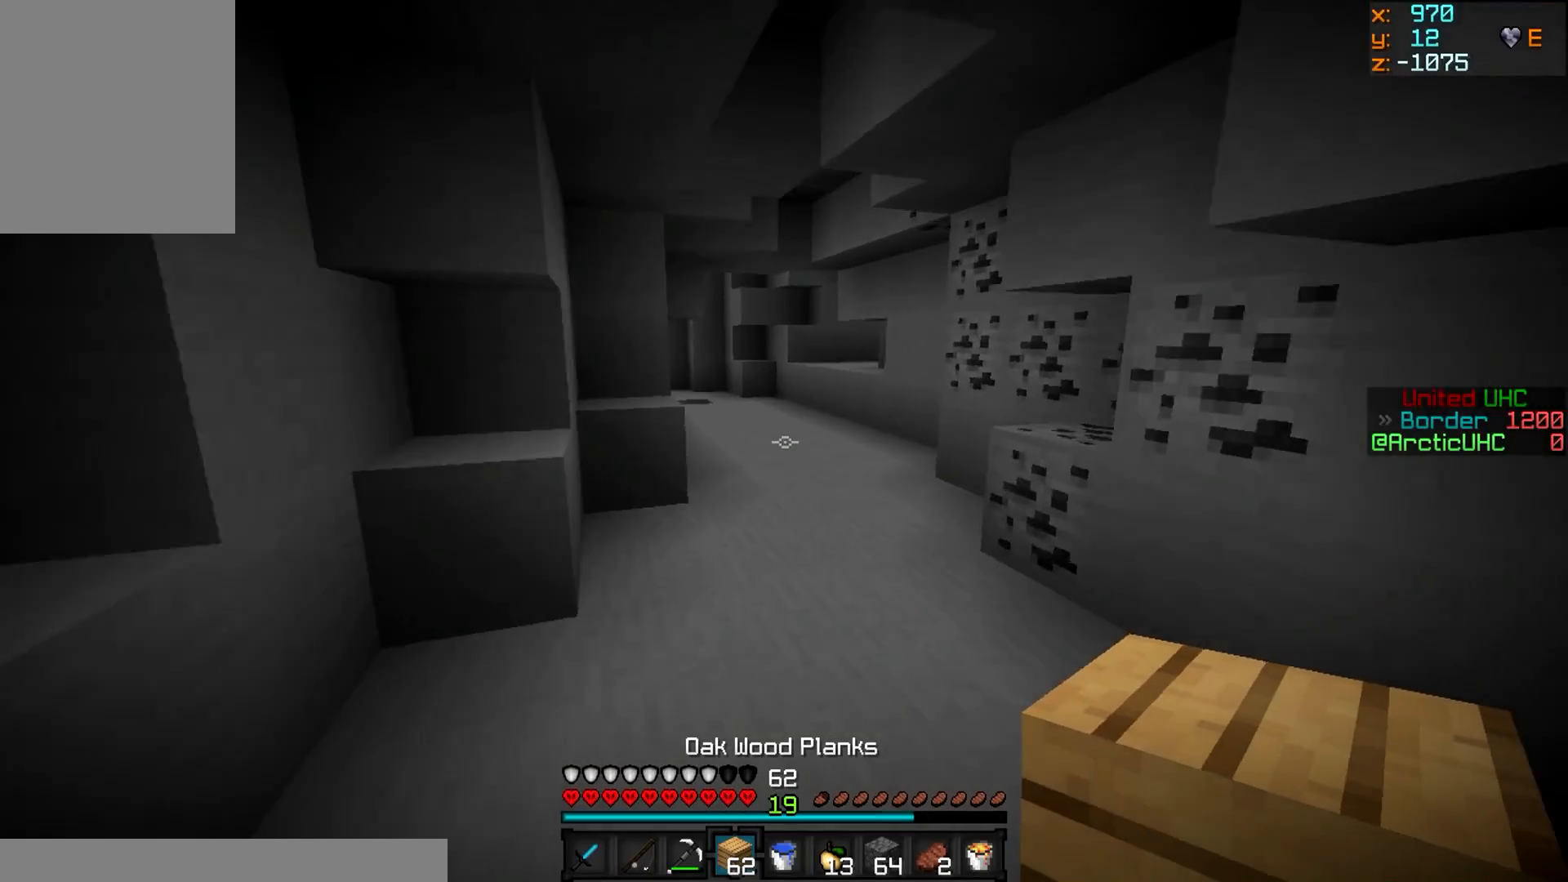
{"keys": ["w"], "mouse": [], "events": []}
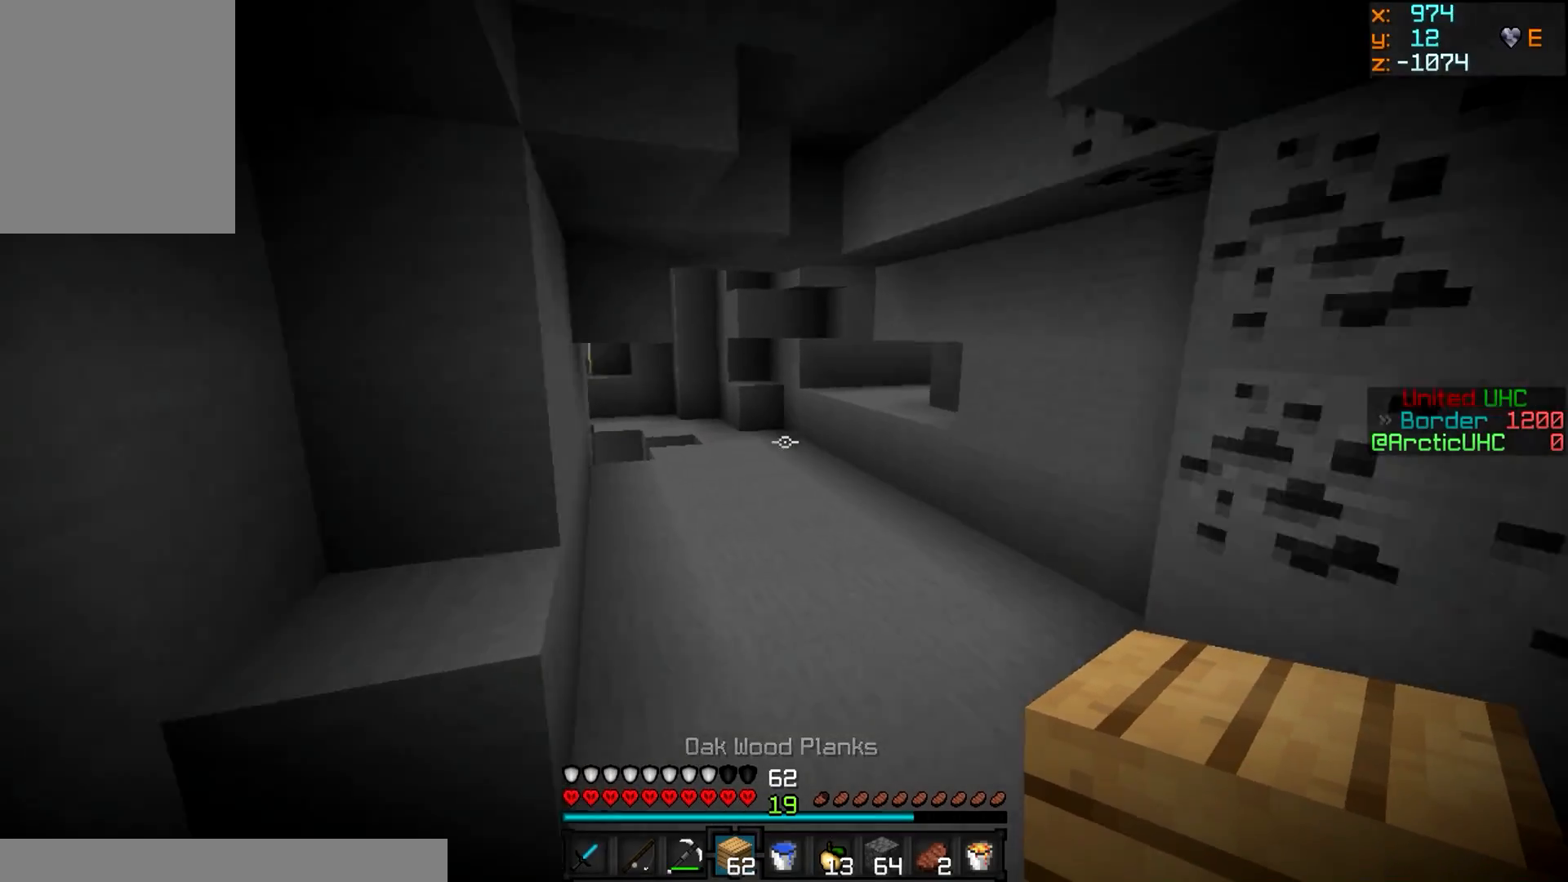
{"keys": ["w"], "mouse": [], "events": []}
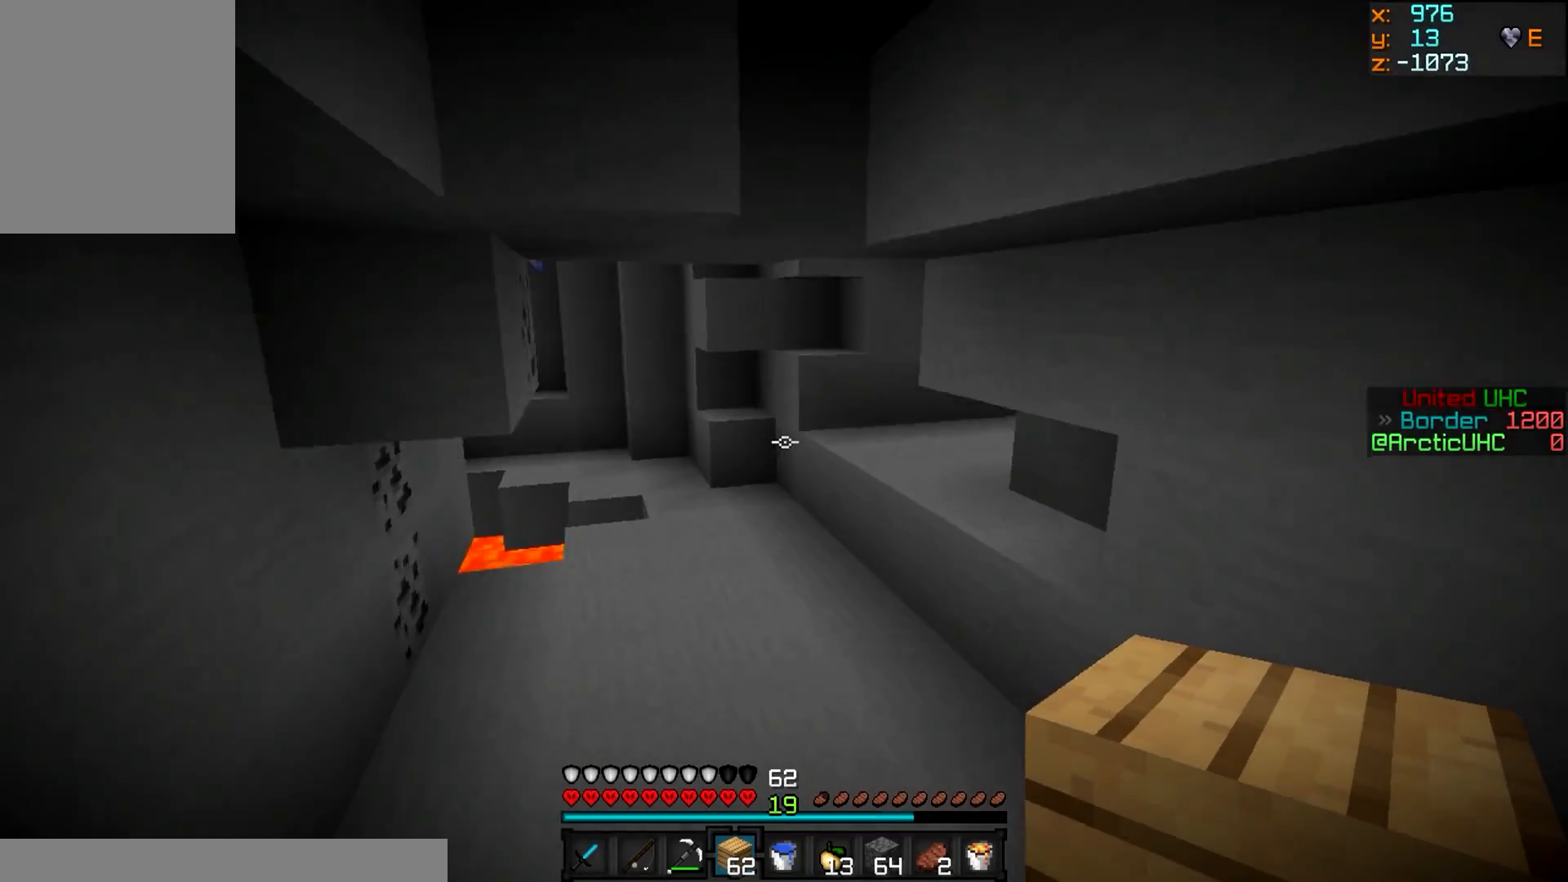
{"keys": ["w"], "mouse": [], "events": []}
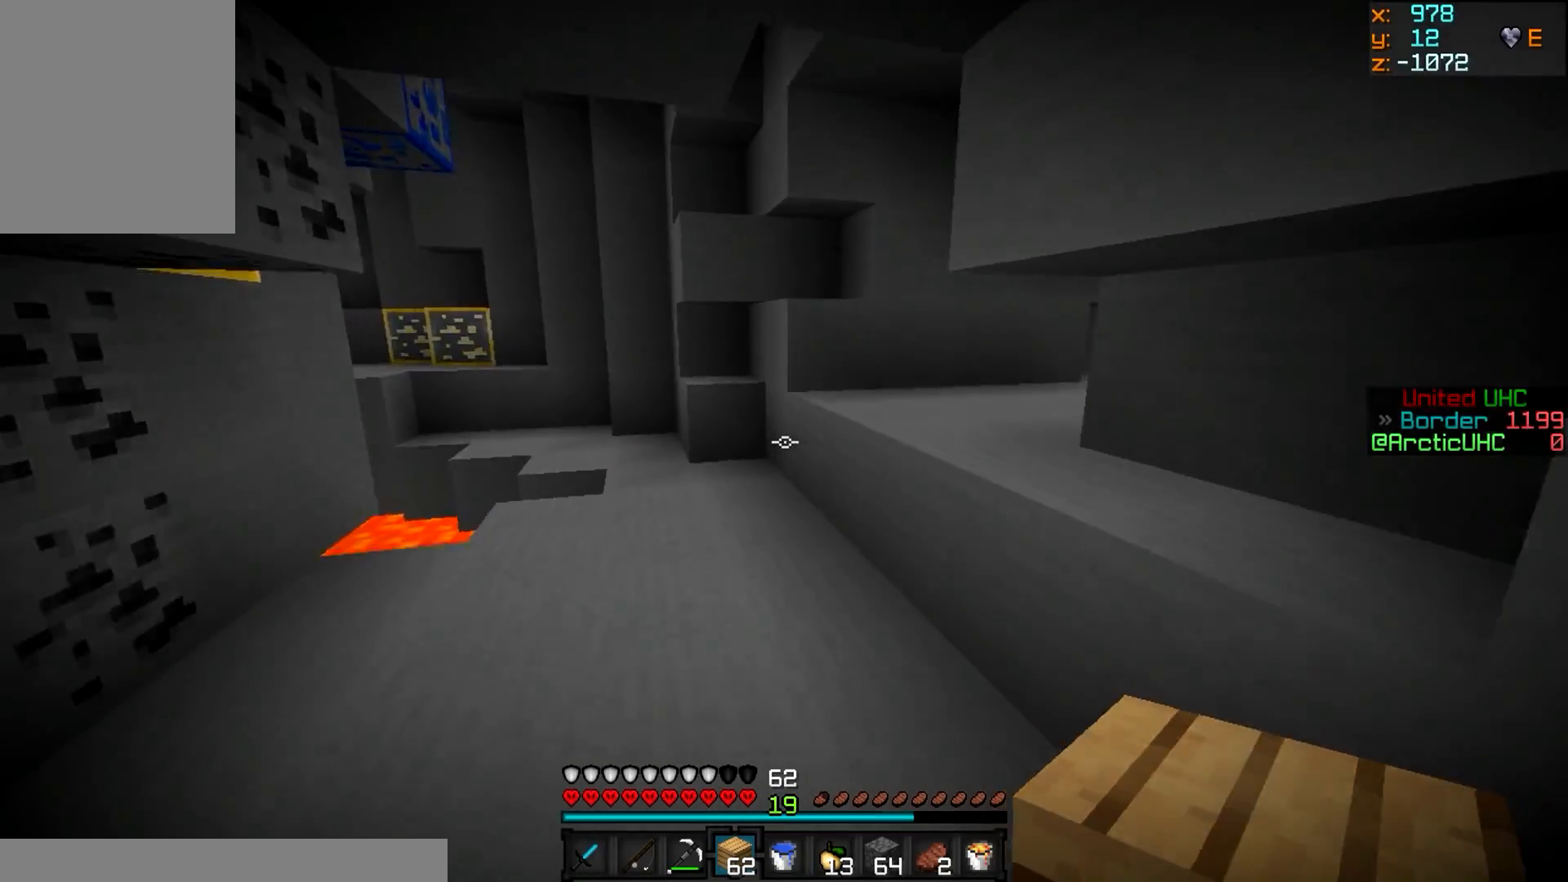
{"keys": ["d", "w"], "mouse": ["left", "right"], "events": [[317, "mouse_left", "down"], [317, "mouse_right", "down"], [418, "d", "down"]]}
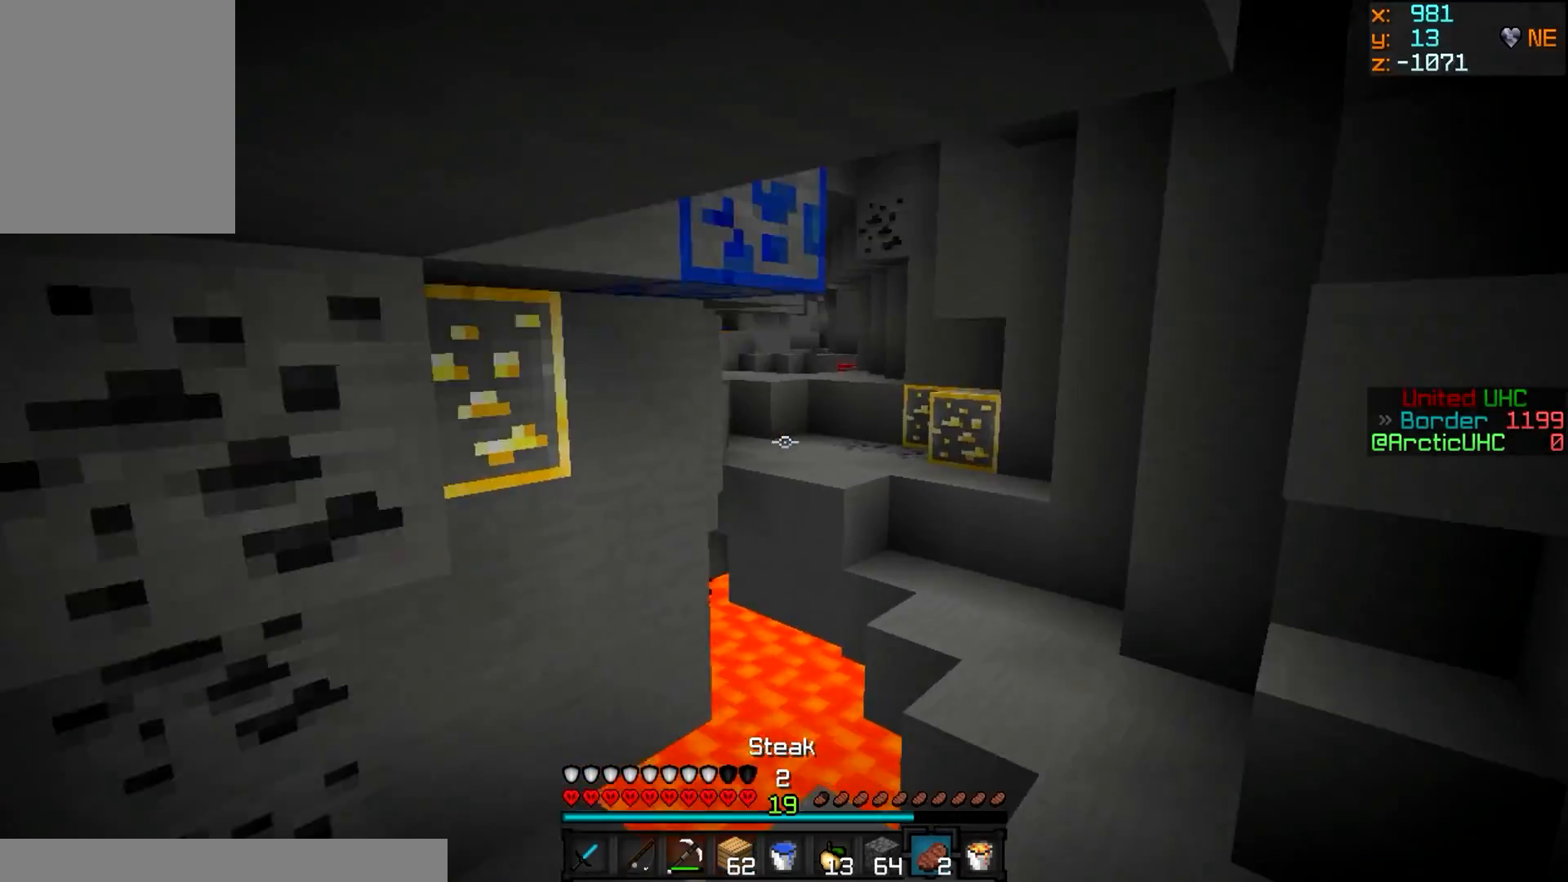
{"keys": ["d", "w"], "mouse": ["left", "right"], "events": [[33, "w", "up"], [167, "w", "down"]]}
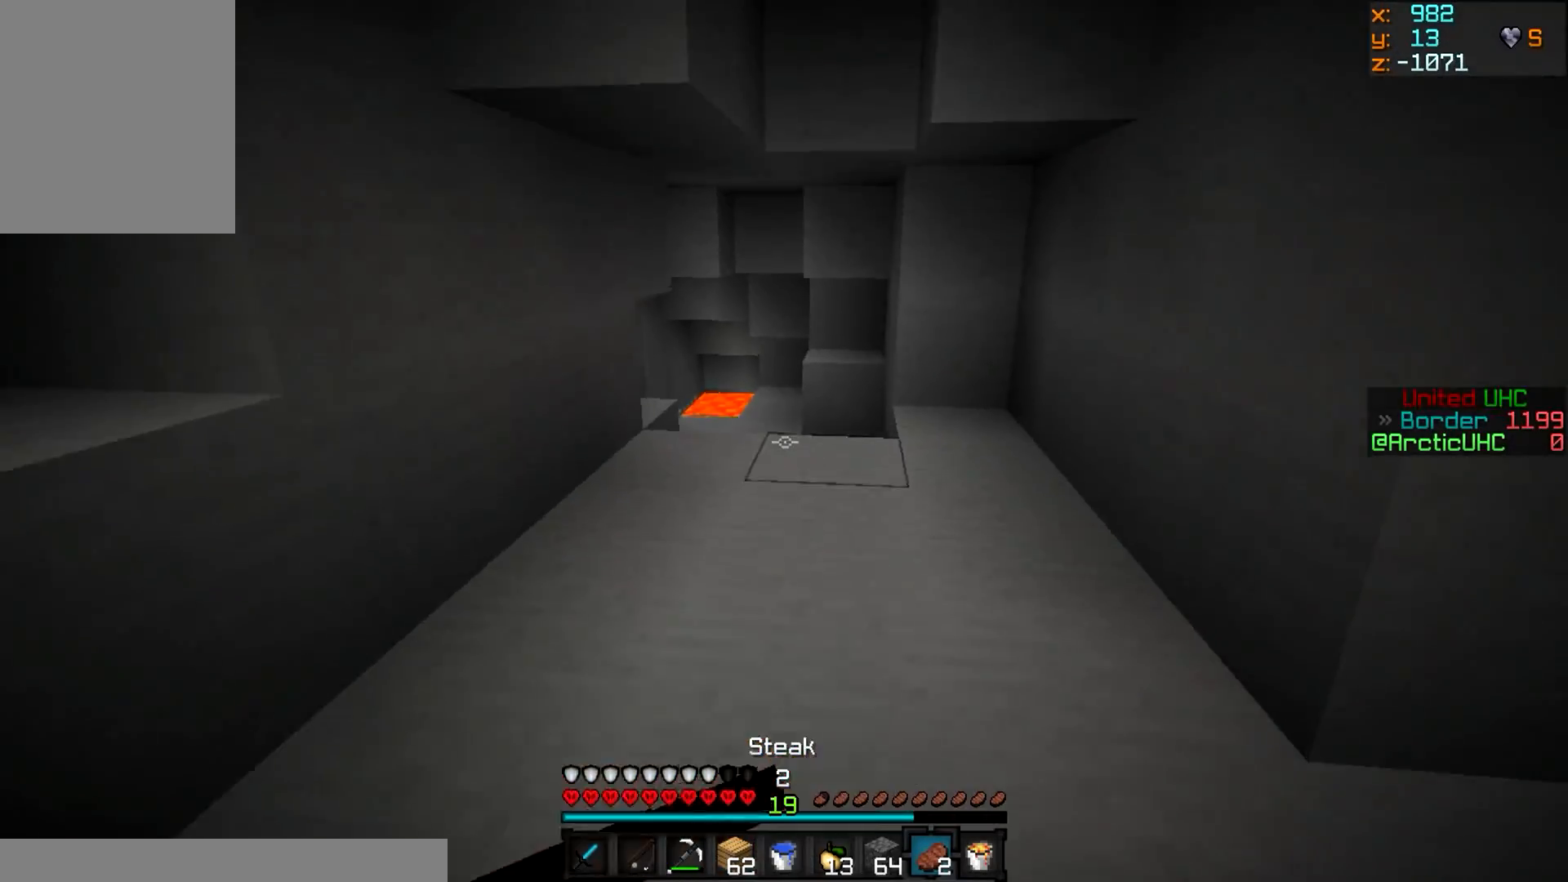
{"keys": ["d", "w"], "mouse": ["left", "right"], "events": []}
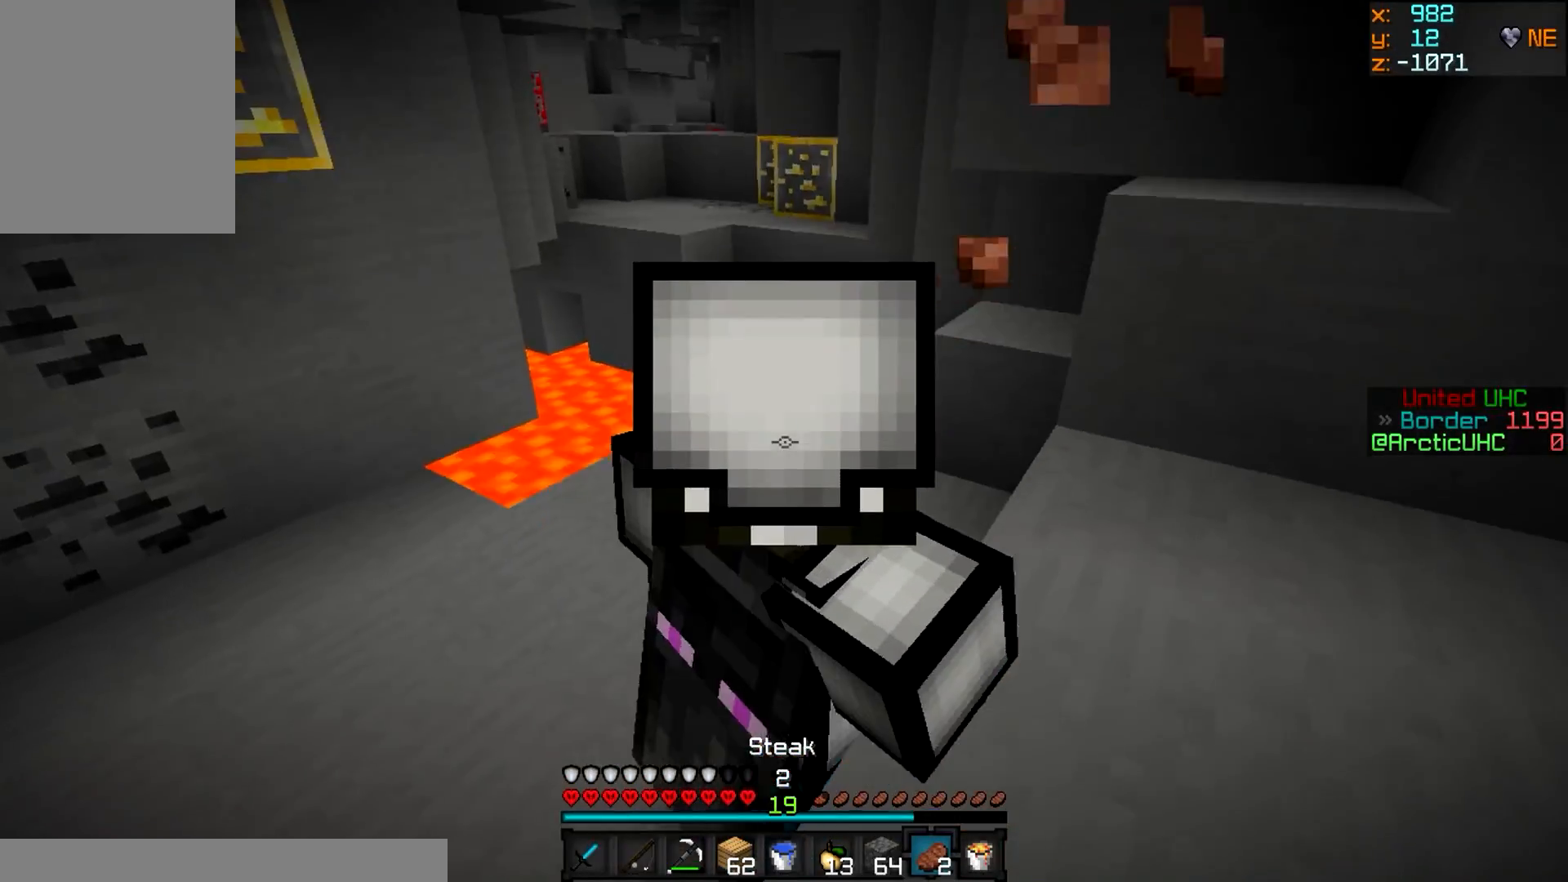
{"keys": ["d", "w"], "mouse": ["left", "right"], "events": [[33, "w", "up"], [417, "w", "down"]]}
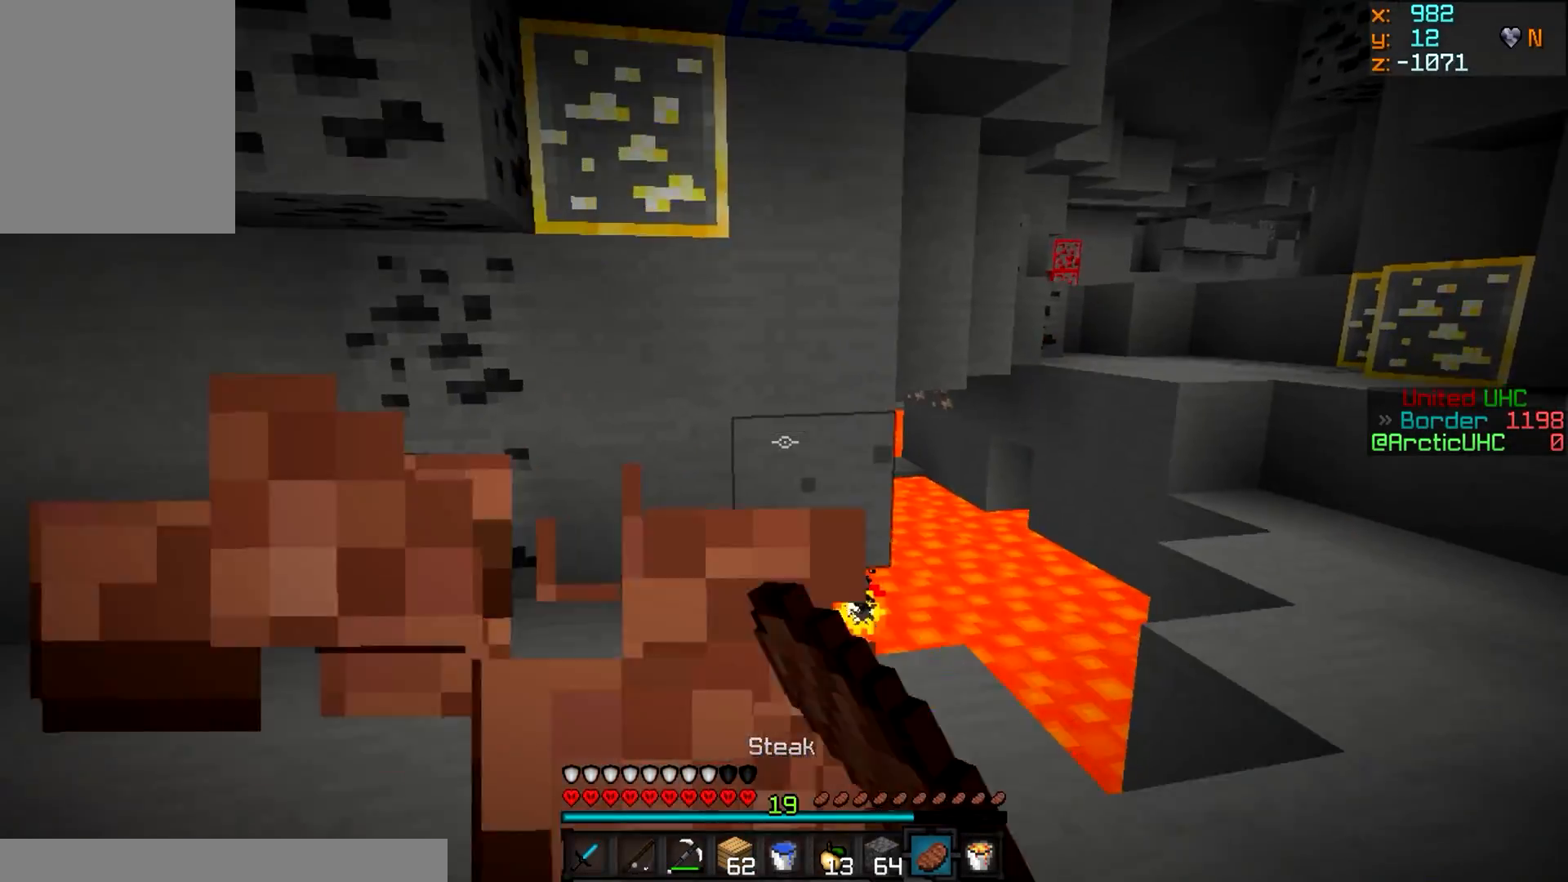
{"keys": ["d", "s"], "mouse": [], "events": [[34, "d", "up"], [101, "mouse_right", "up"], [151, "mouse_left", "up"], [151, "w", "up"], [167, "mouse_right", "down"], [317, "mouse_right", "up"], [401, "s", "down"], [468, "d", "down"]]}
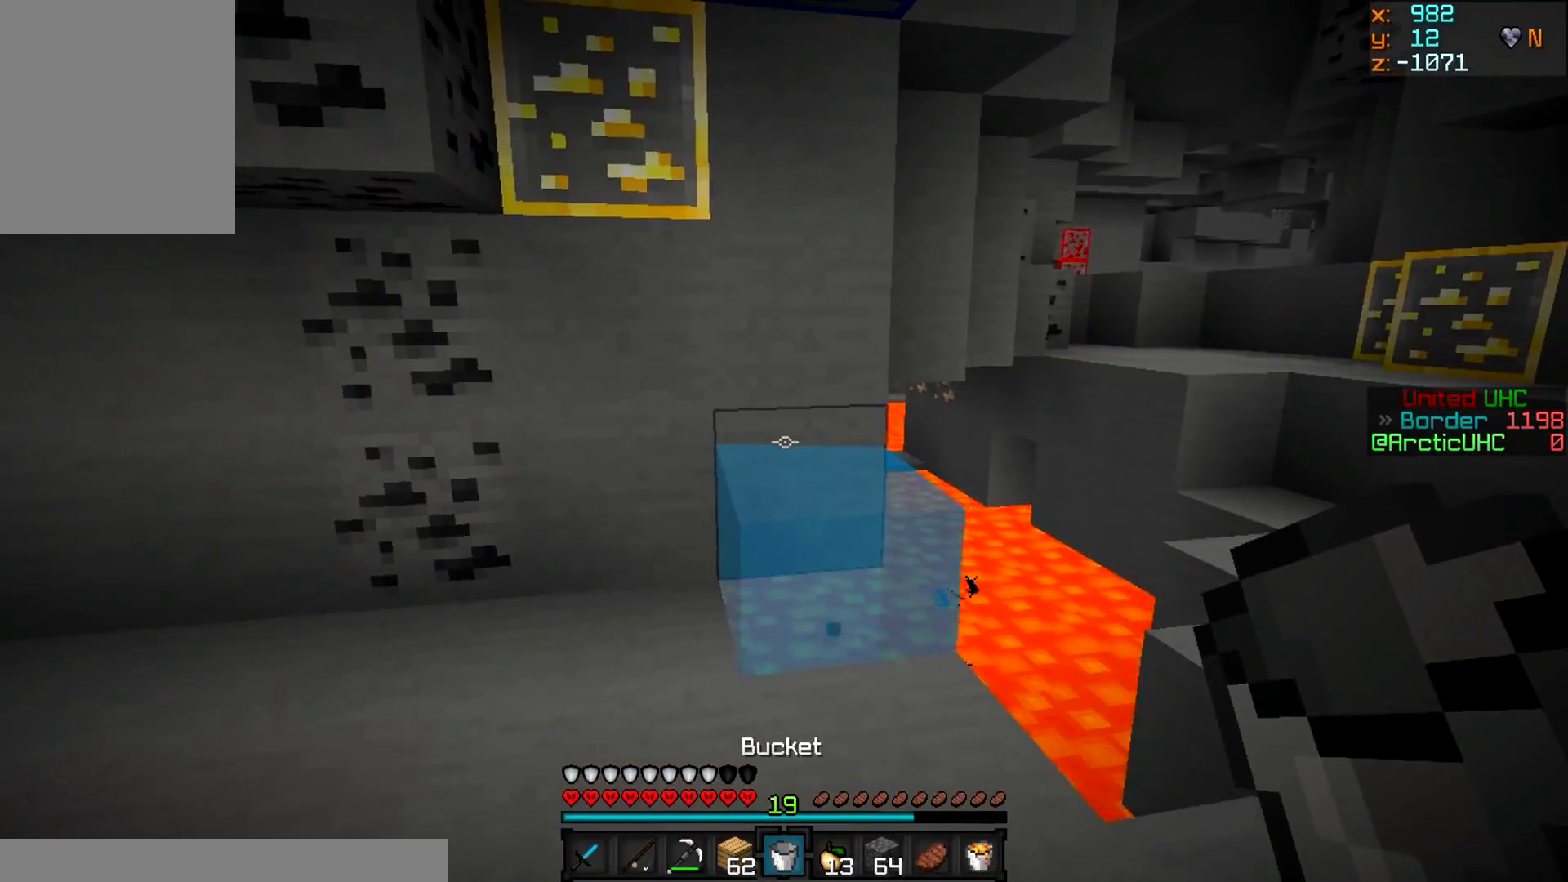
{"keys": [], "mouse": ["left"], "events": [[284, "d", "up"], [300, "s", "up"], [334, "mouse_right", "down"], [484, "mouse_left", "down"], [484, "mouse_right", "up"]]}
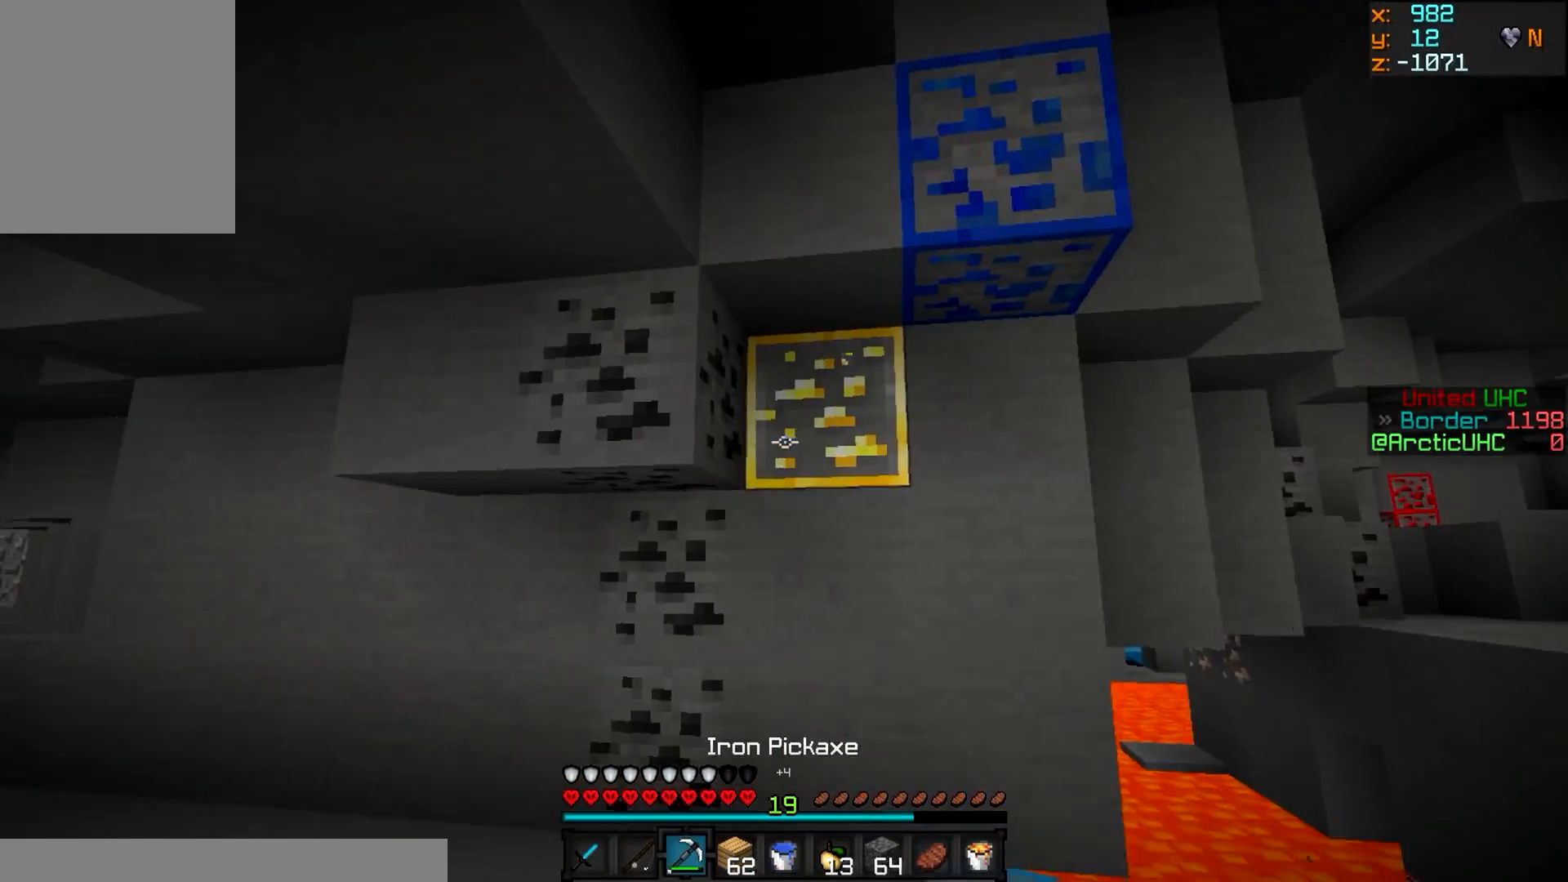
{"keys": [], "mouse": ["left"], "events": []}
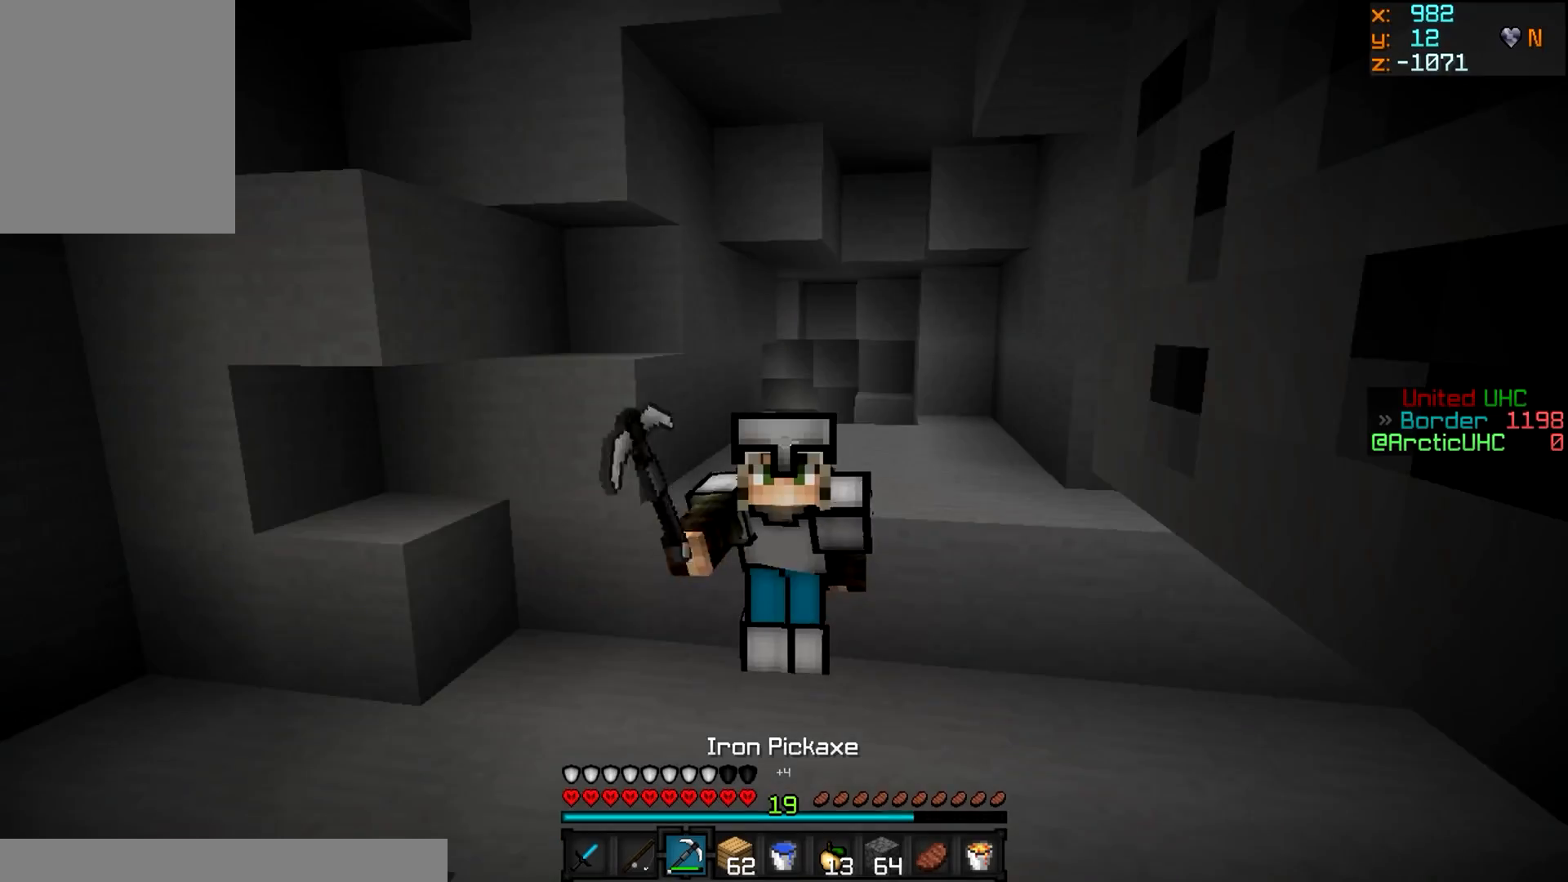
{"keys": ["w"], "mouse": ["left"], "events": [[67, "w", "down"]]}
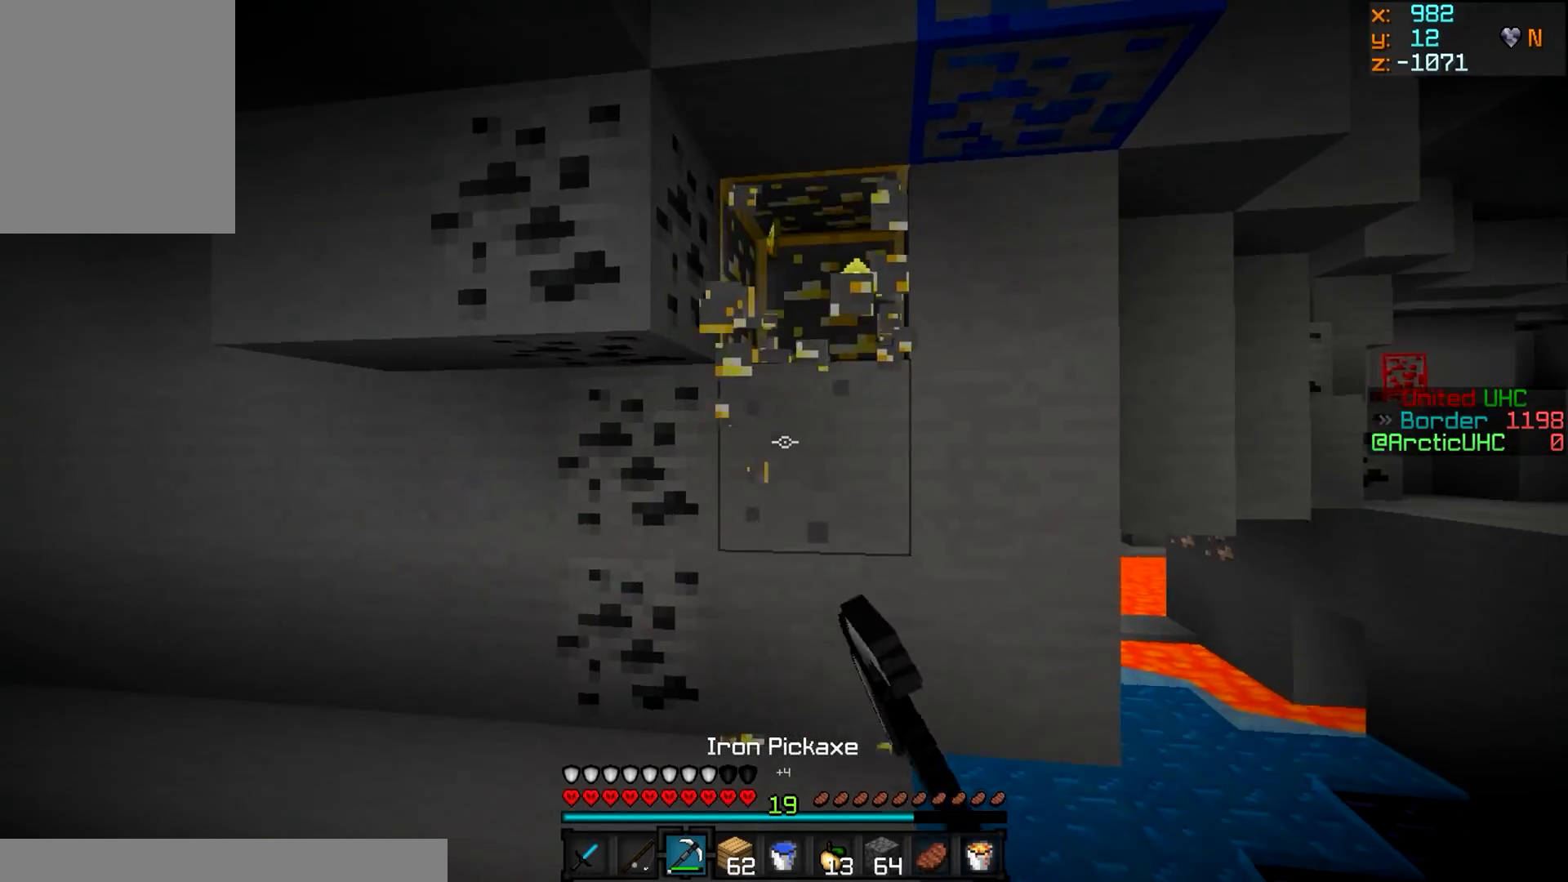
{"keys": ["w"], "mouse": ["left"], "events": []}
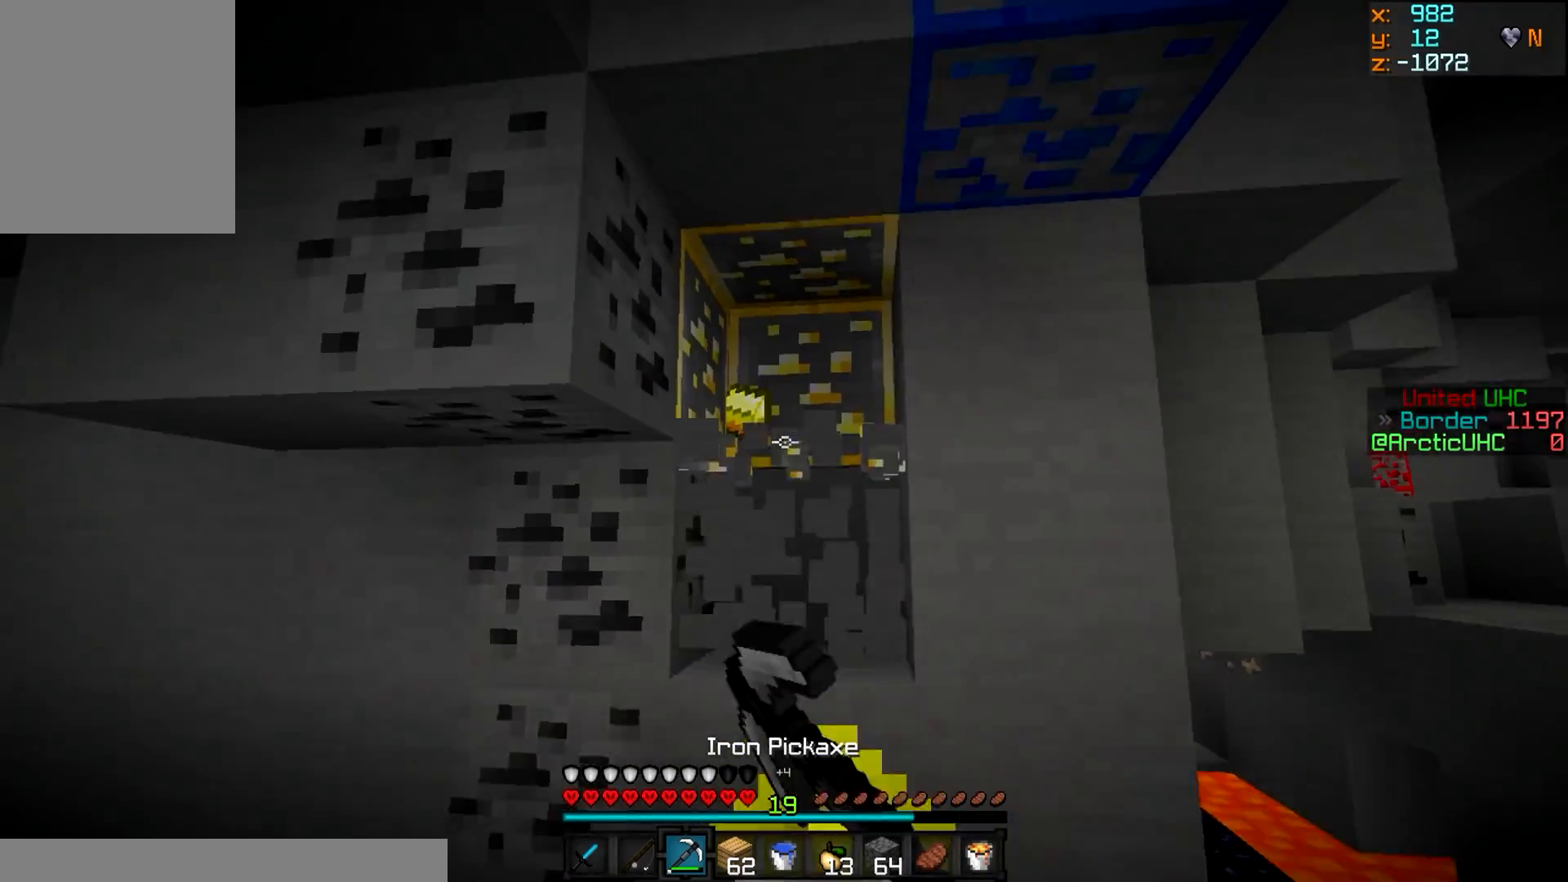
{"keys": ["w"], "mouse": ["left"], "events": []}
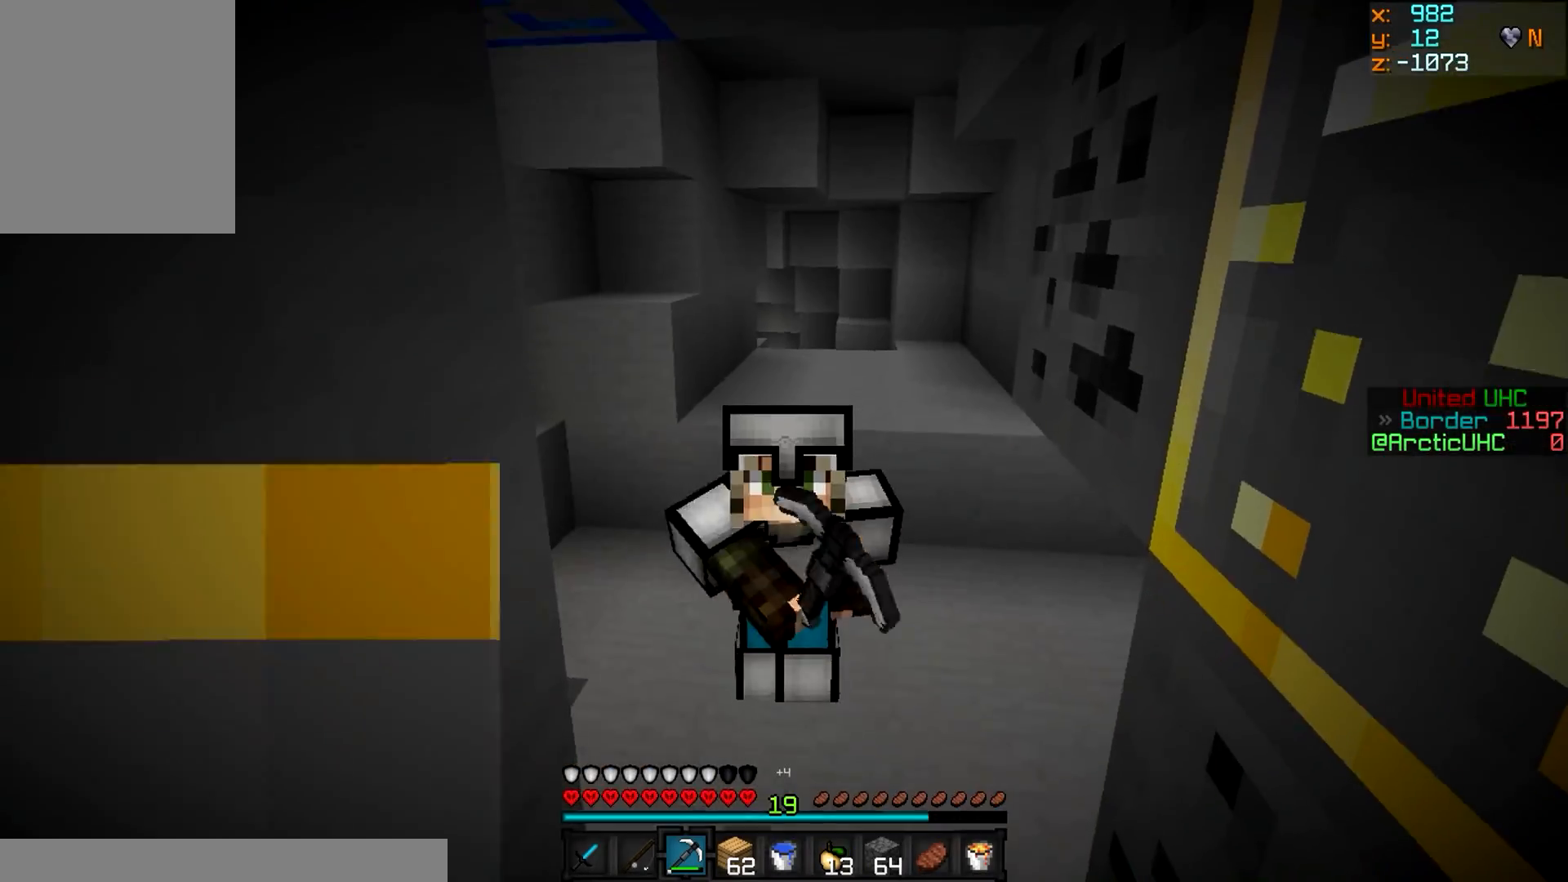
{"keys": ["w"], "mouse": ["left"], "events": []}
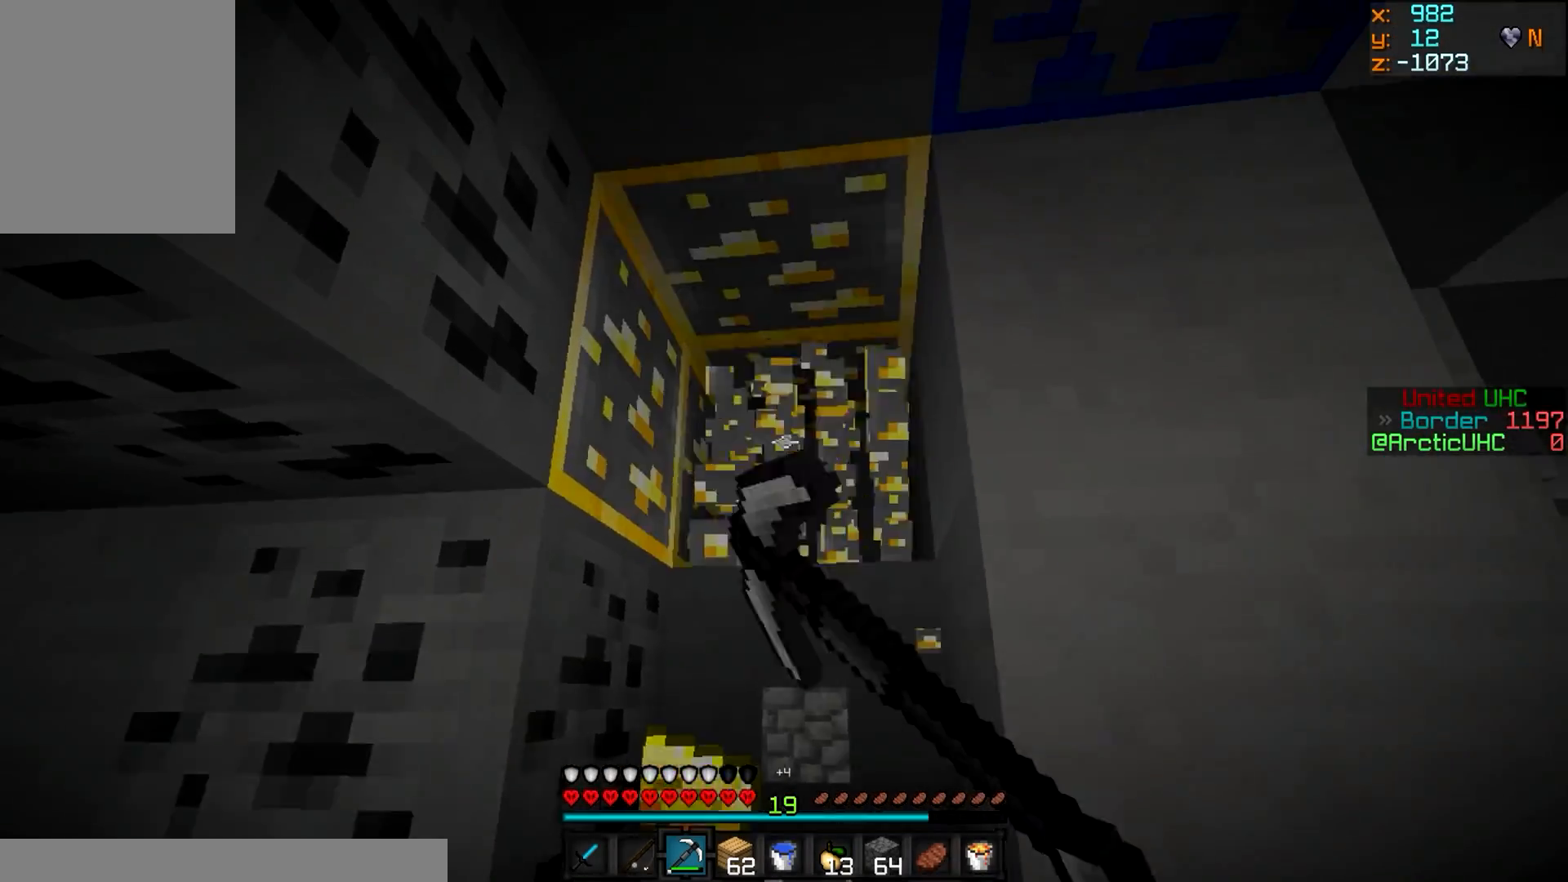
{"keys": [], "mouse": ["left"], "events": [[484, "w", "up"]]}
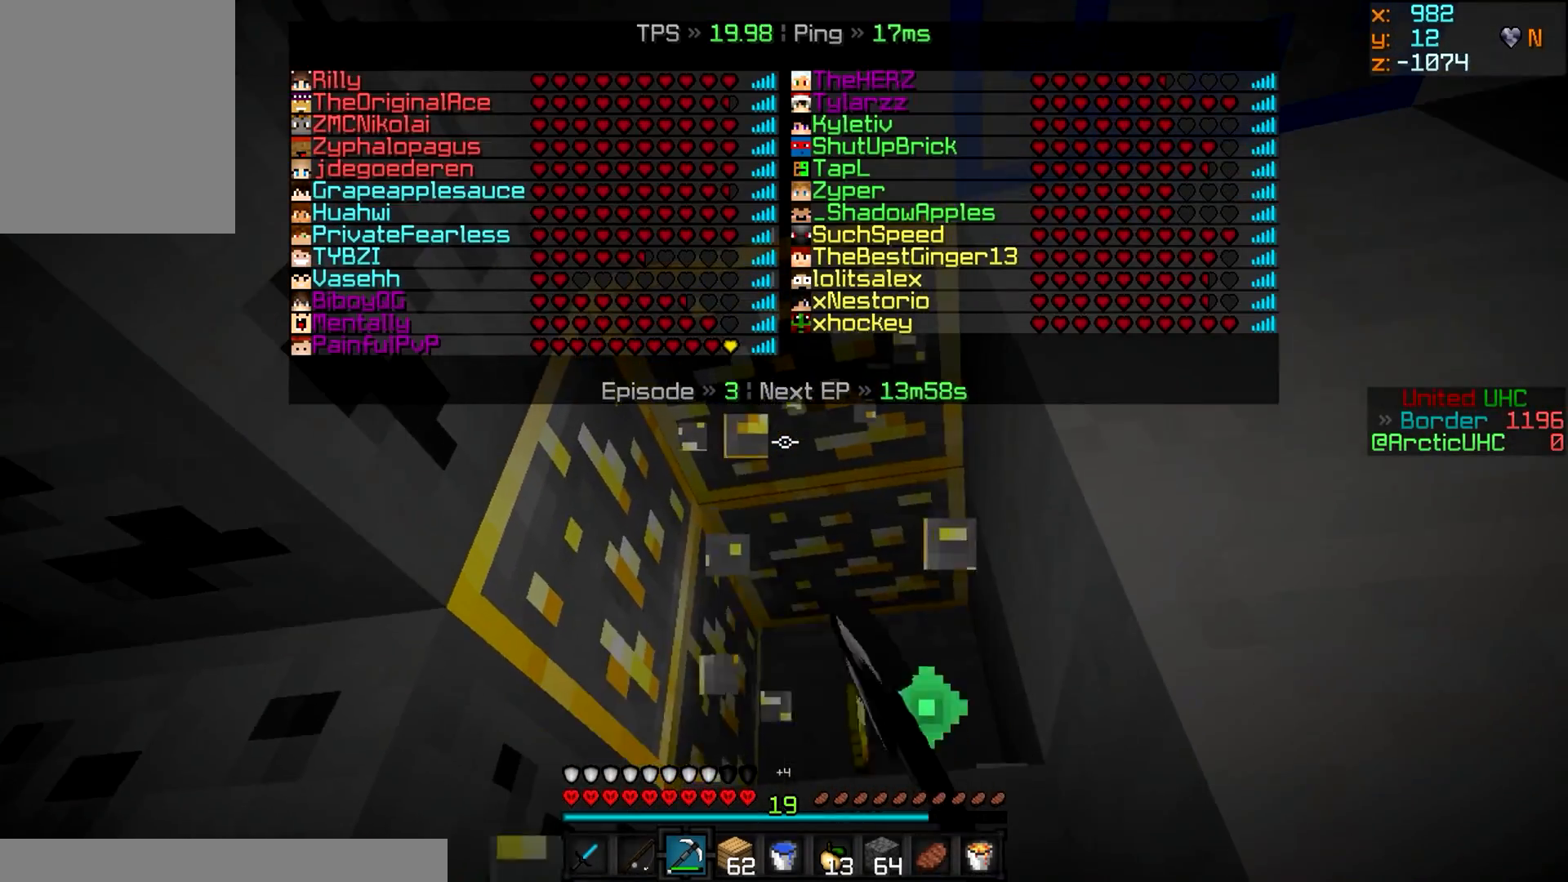
{"keys": [], "mouse": ["left"], "events": [[217, "w", "down"], [434, "w", "up"]]}
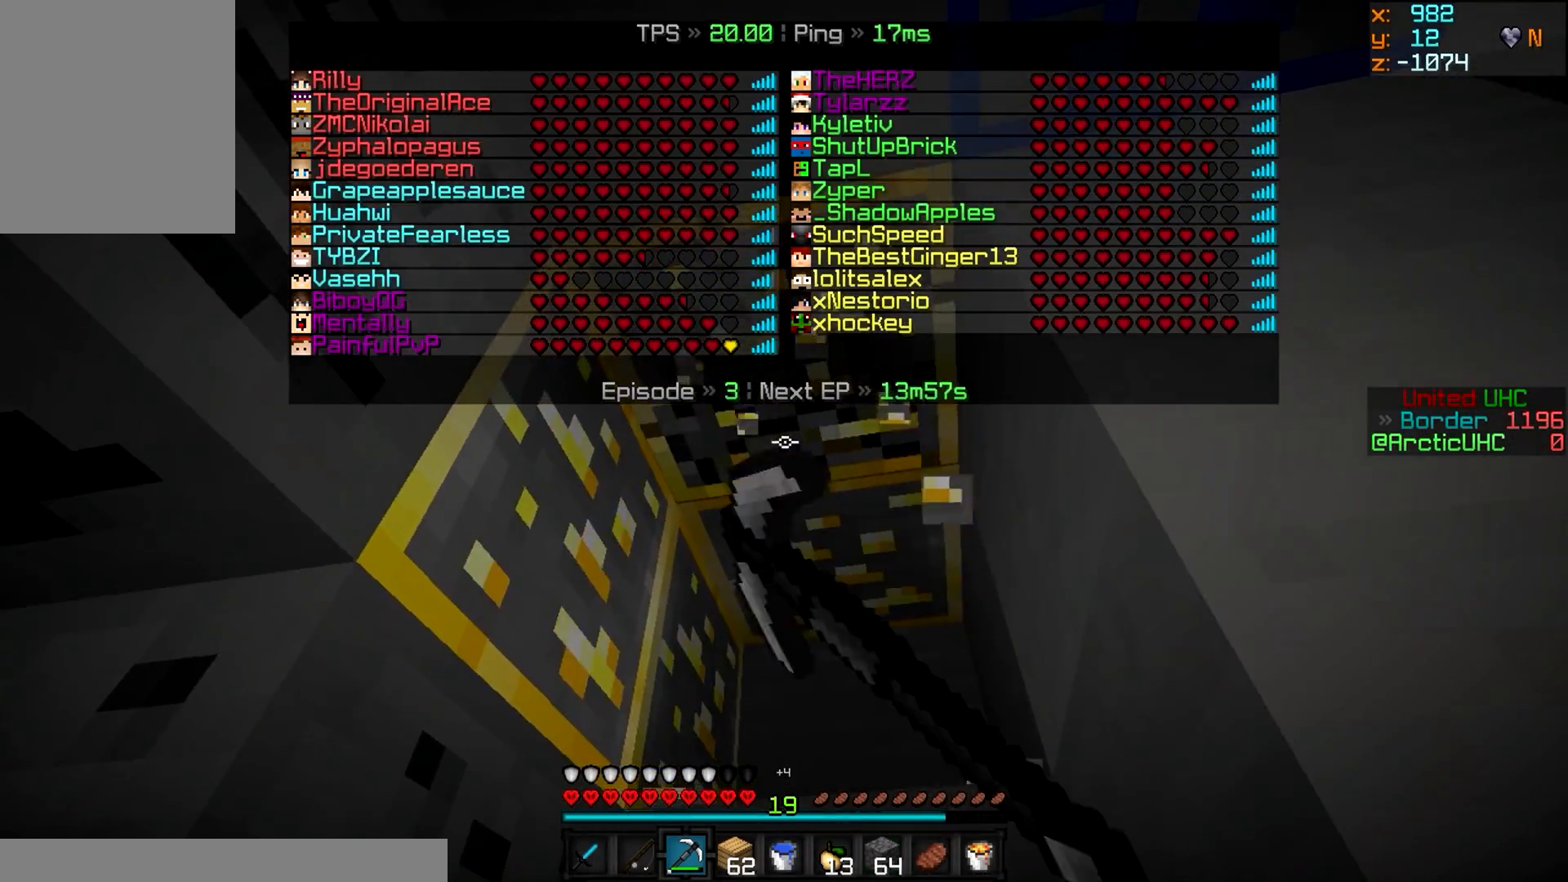
{"keys": [], "mouse": ["left"], "events": [[167, "w", "down"], [334, "w", "up"]]}
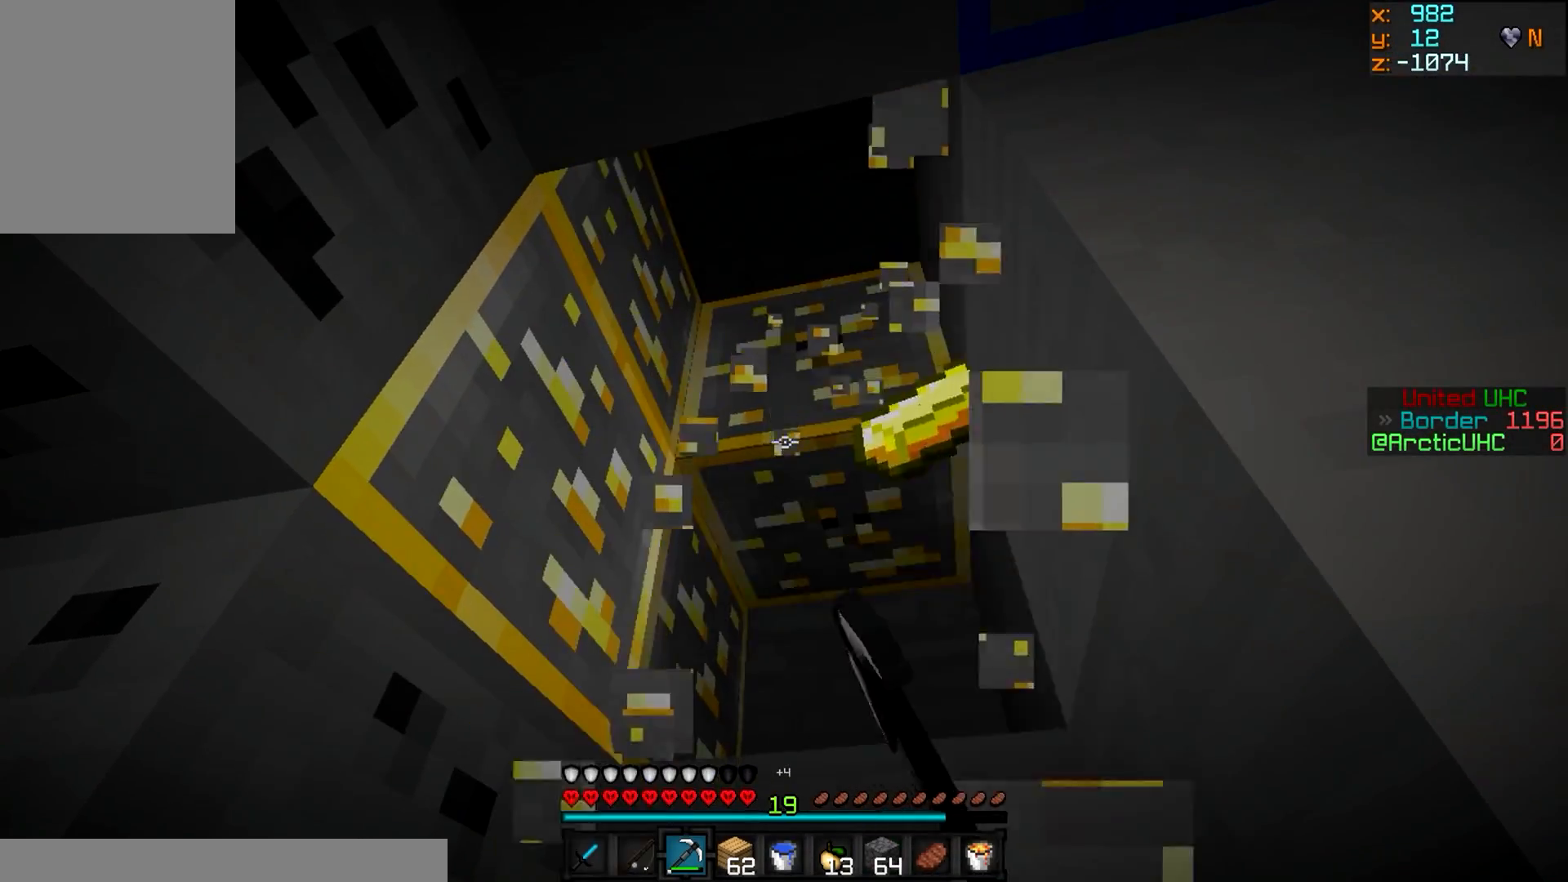
{"keys": ["w"], "mouse": ["left"], "events": [[418, "w", "down"]]}